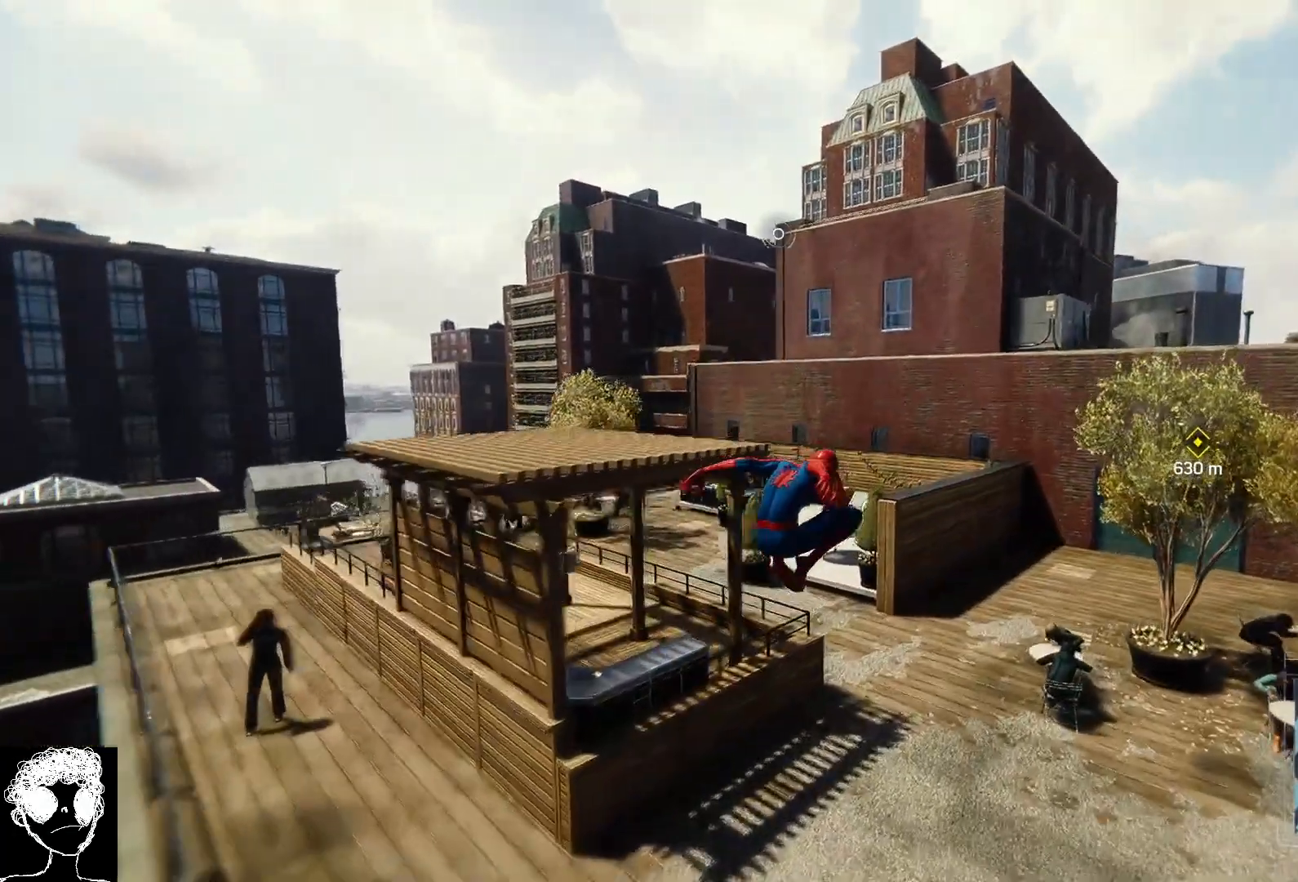
Gameplay with a controller (Xbox layout); each line is a JSON object with the inputs held at the frame after it. "events" lists button and stick changes between this image and that frame as [ms after this image, input, new state], when the widget could be followed in between.
{"buttons": [], "left_stick": "up-right", "right_stick": "right", "events": [[117, "right_stick", "right"]]}
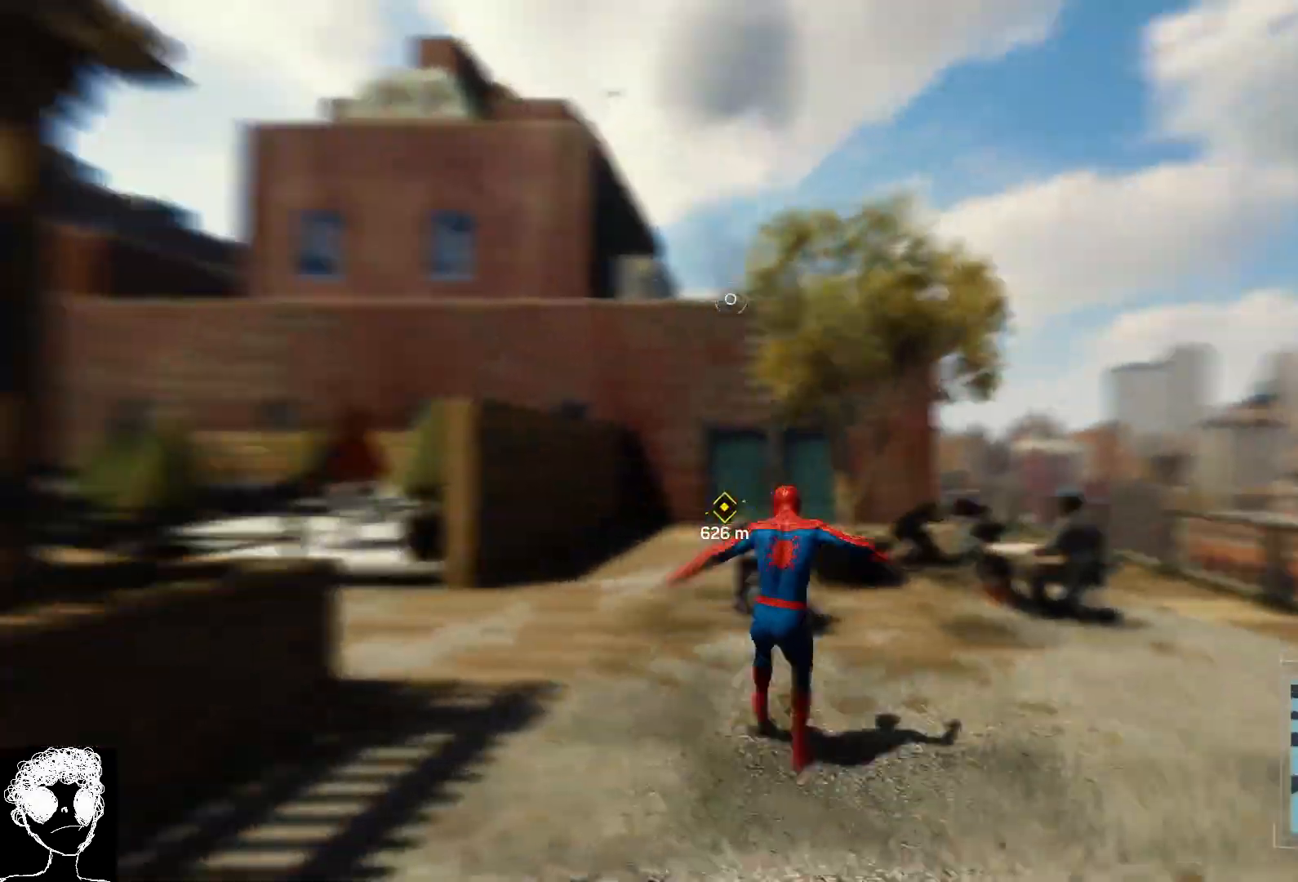
{"buttons": [], "left_stick": "up-right", "right_stick": "down-right", "events": [[133, "right_stick", "down-right"]]}
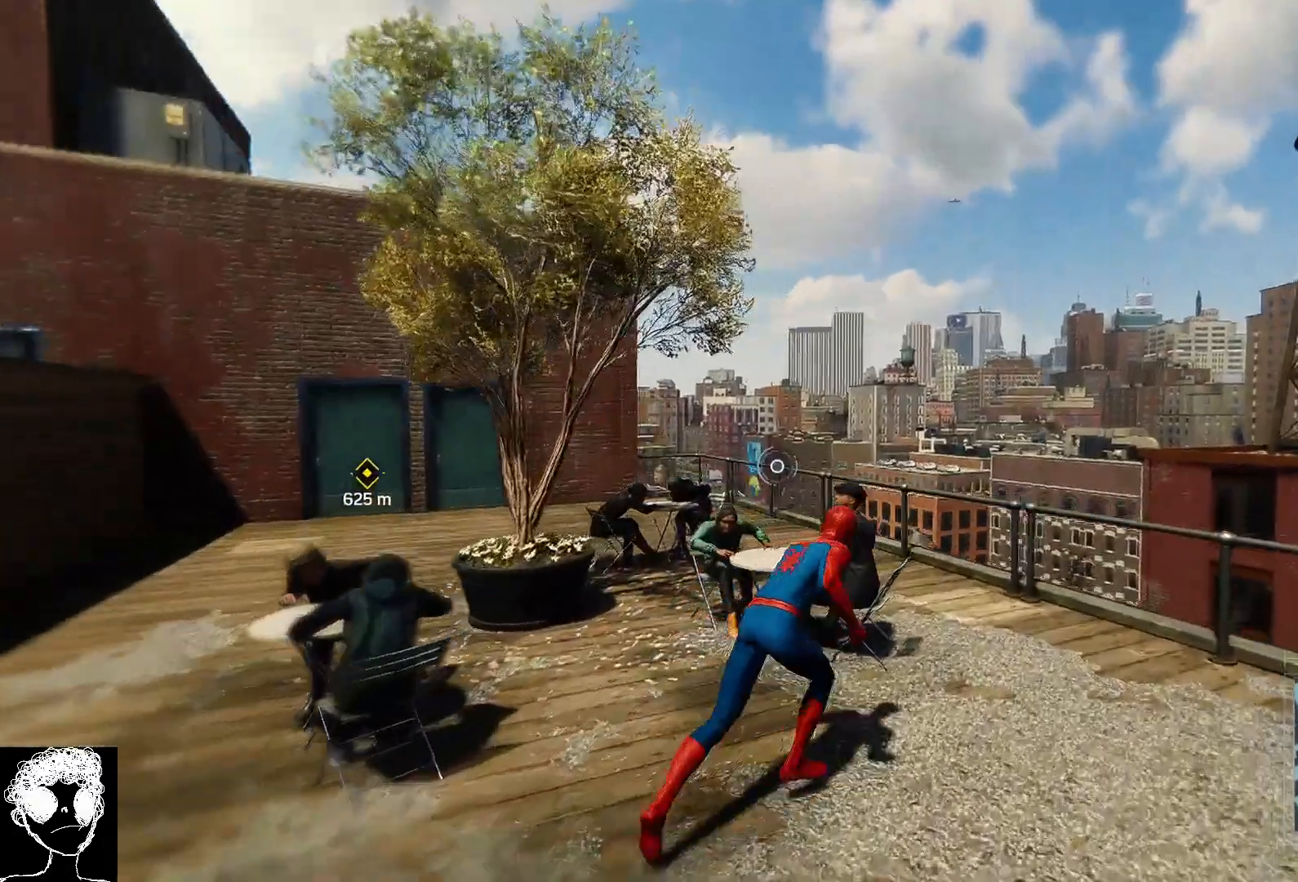
{"buttons": [], "left_stick": "up-right", "right_stick": "down-left", "events": [[17, "right_stick", "down"], [233, "right_stick", "down-left"]]}
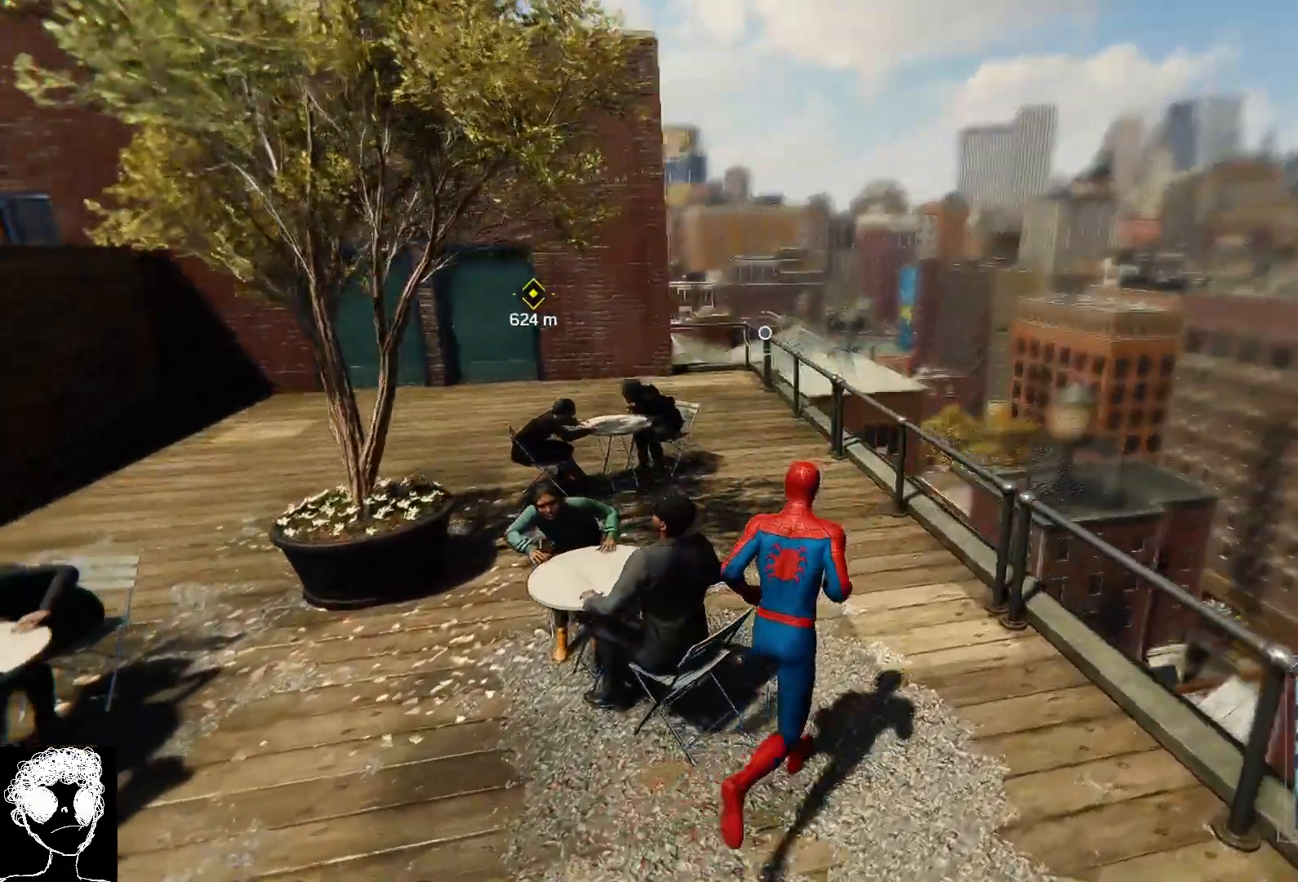
{"buttons": ["R2"], "left_stick": "up", "right_stick": "up-left", "events": [[33, "left_stick", "up"], [67, "right_stick", "left"], [117, "R2", "down"], [300, "right_stick", "up-left"]]}
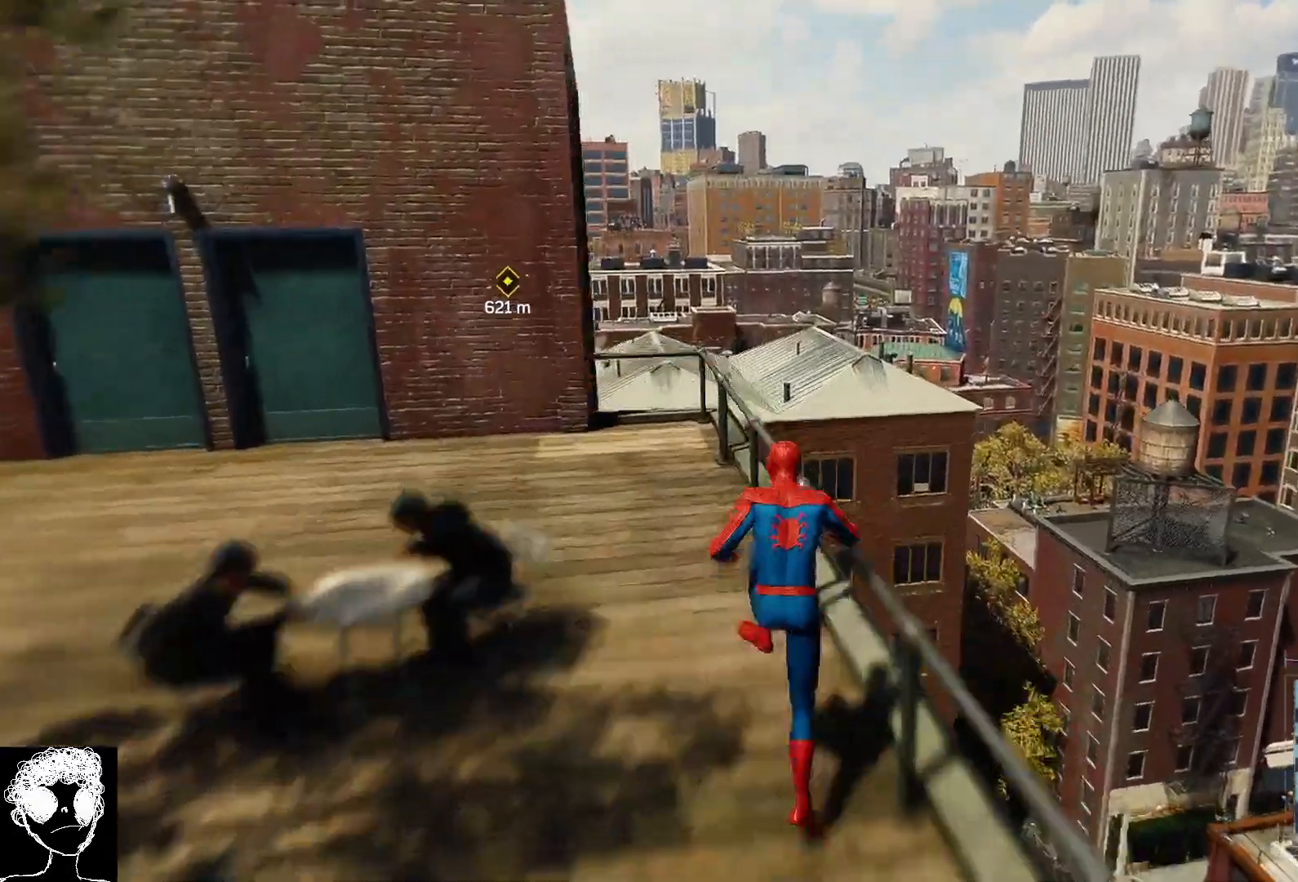
{"buttons": ["R2"], "left_stick": "up", "right_stick": "center", "events": [[83, "right_stick", "center"], [300, "A", "down"], [383, "A", "up"]]}
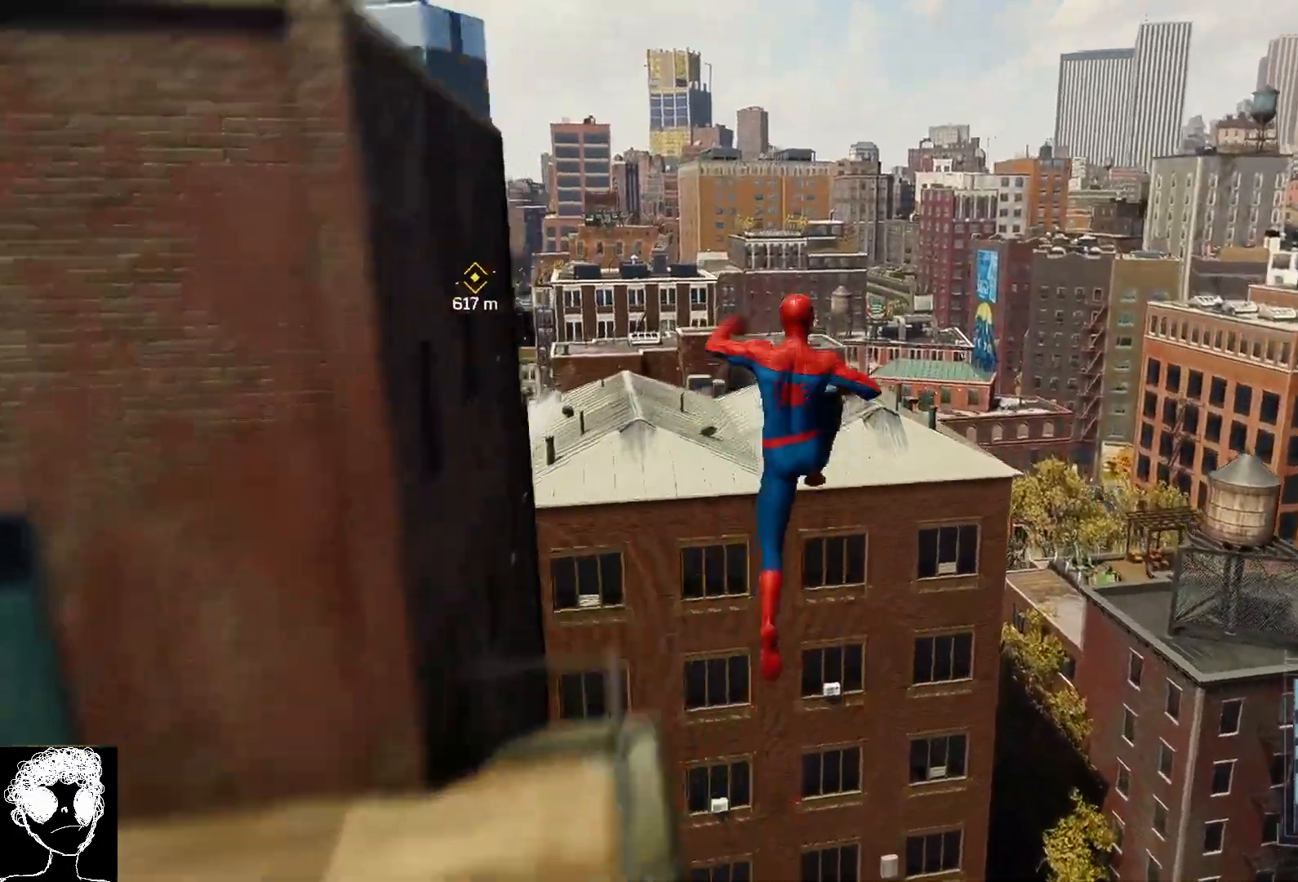
{"buttons": ["R2"], "left_stick": "up", "right_stick": "down-left", "events": [[250, "right_stick", "down-left"]]}
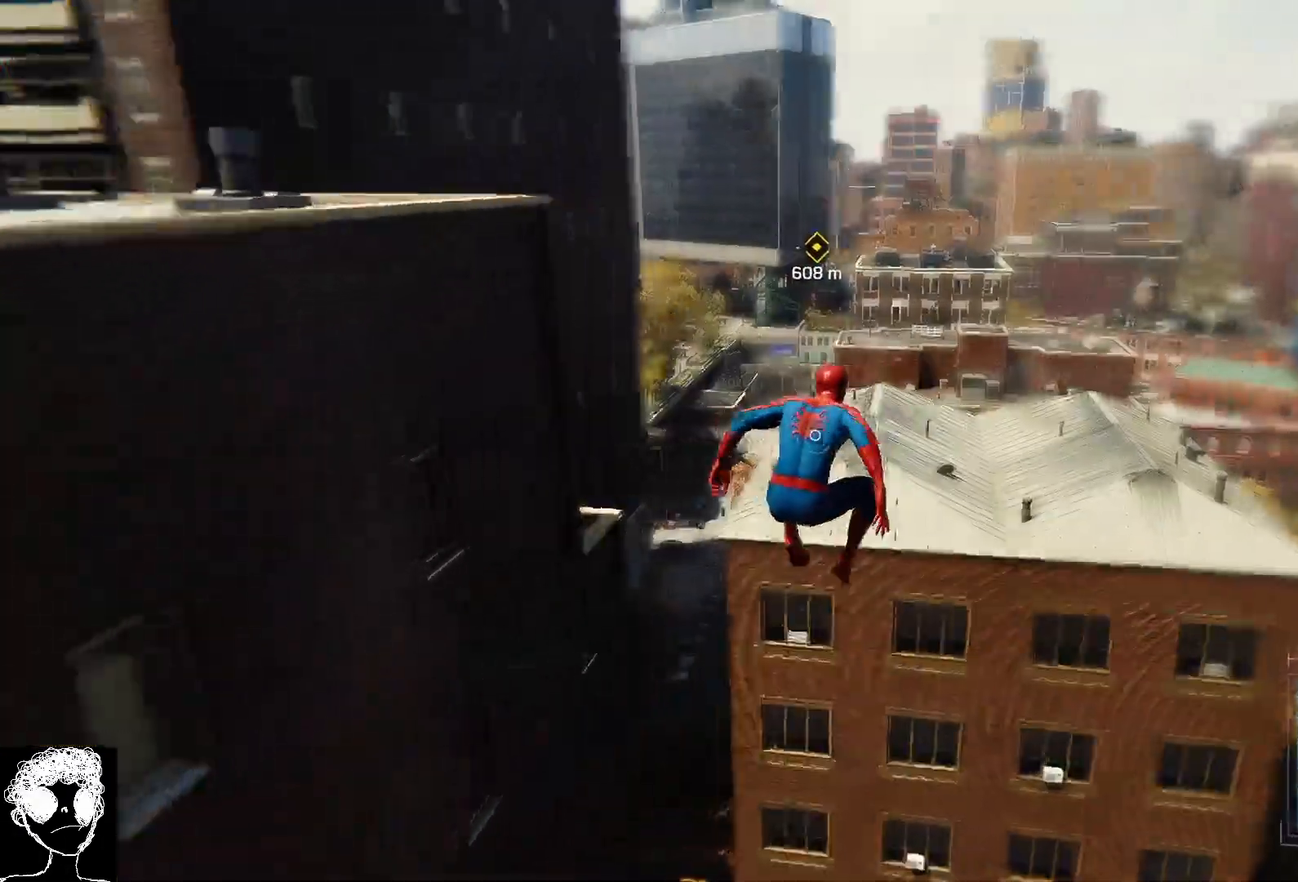
{"buttons": ["R2"], "left_stick": "up", "right_stick": "center", "events": [[17, "right_stick", "center"], [183, "L2", "down"], [350, "L2", "up"]]}
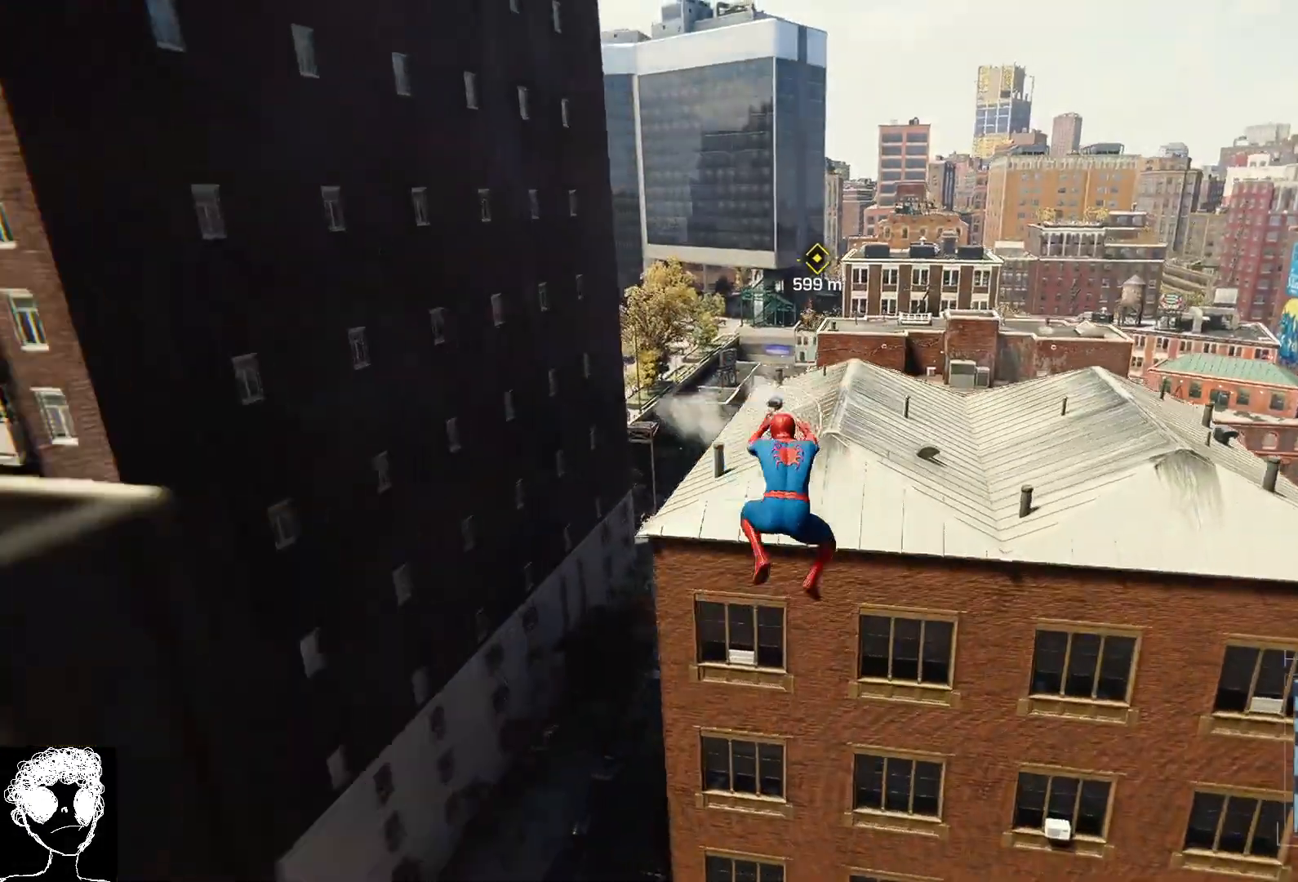
{"buttons": [], "left_stick": "up-right", "right_stick": "right", "events": [[350, "left_stick", "up-right"], [450, "R2", "up"], [483, "right_stick", "right"]]}
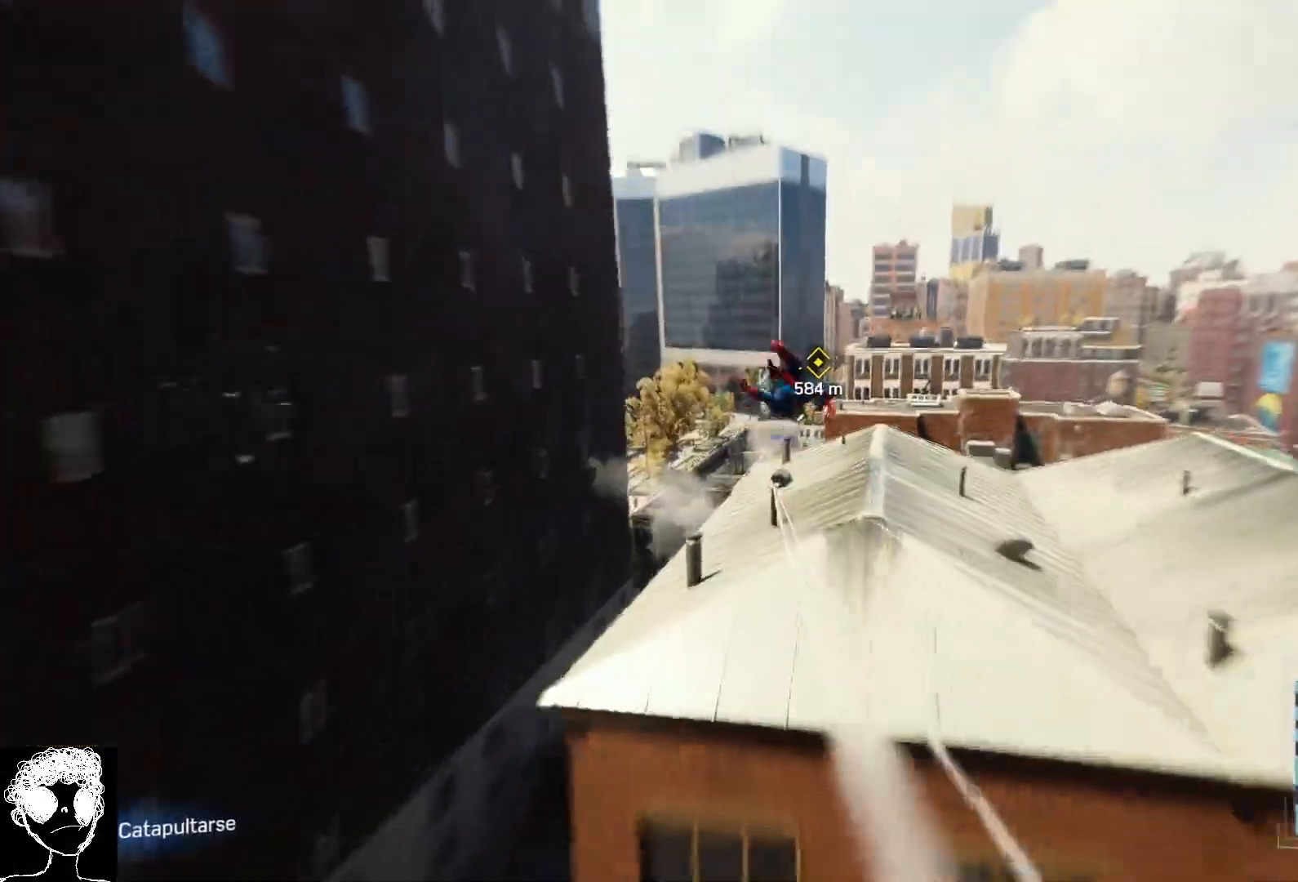
{"buttons": ["R2"], "left_stick": "up-right", "right_stick": "center", "events": [[100, "right_stick", "down-right"], [317, "R2", "down"], [483, "right_stick", "center"]]}
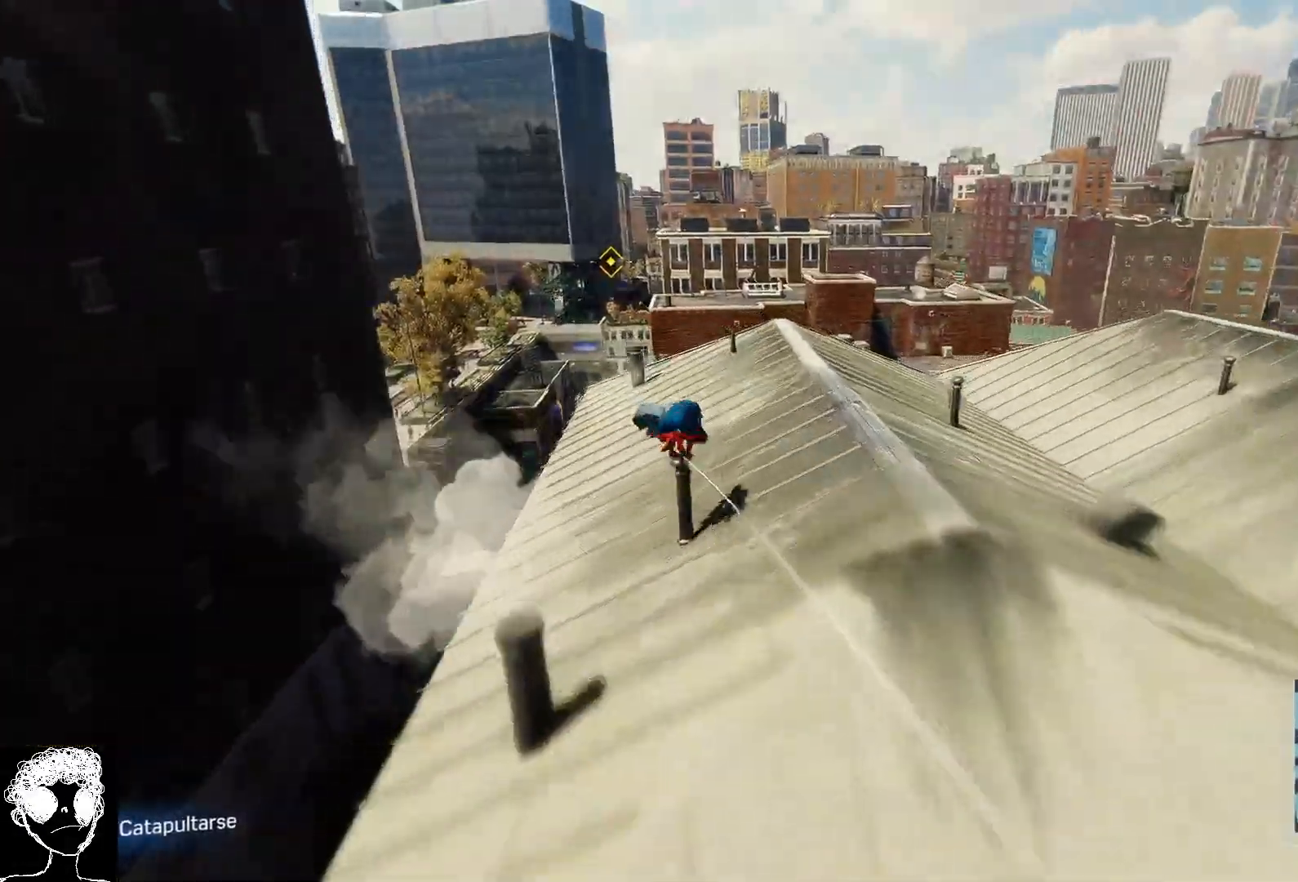
{"buttons": ["R2"], "left_stick": "up-right", "right_stick": "center", "events": []}
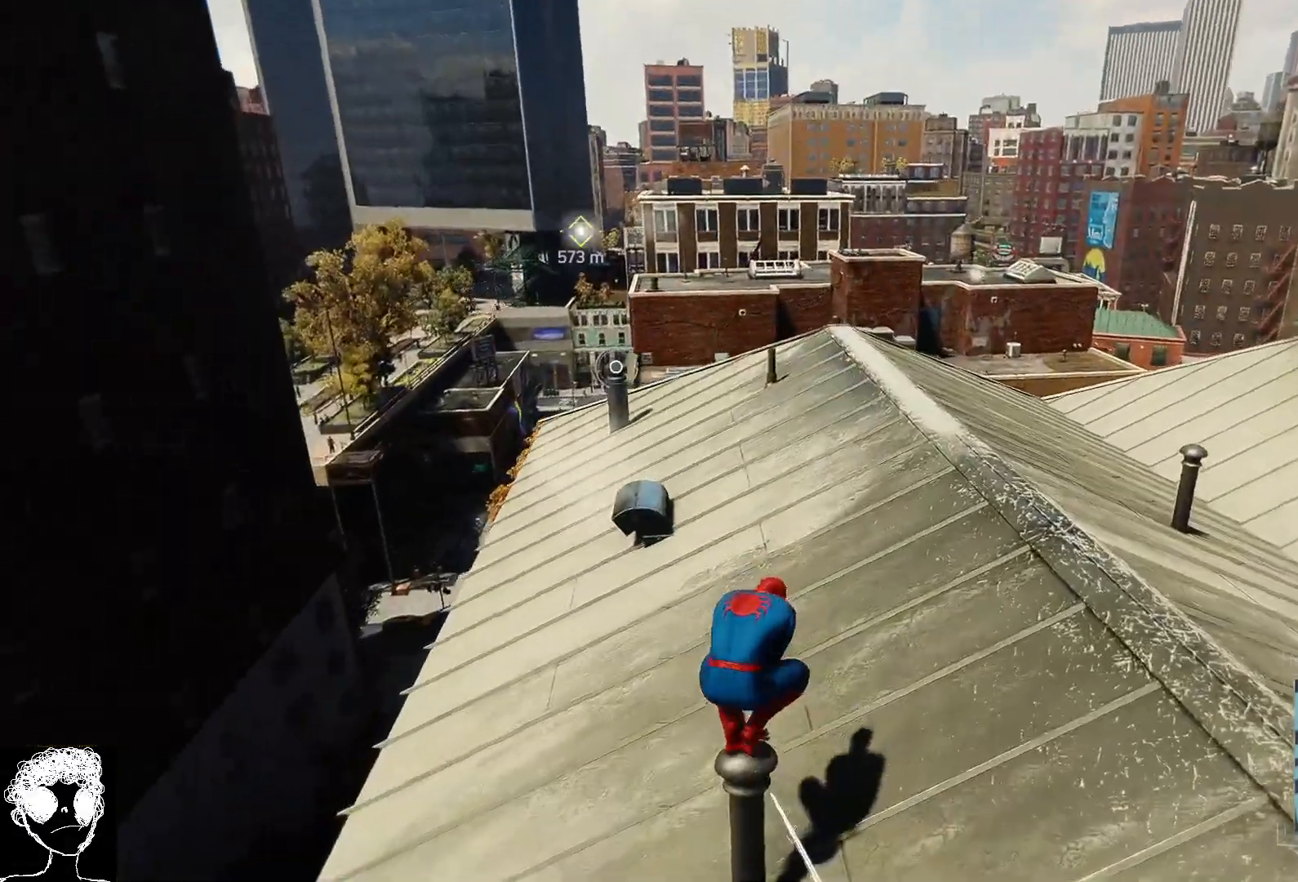
{"buttons": ["R2"], "left_stick": "up-right", "right_stick": "center", "events": [[17, "right_stick", "right"], [67, "right_stick", "center"], [200, "A", "down"], [317, "A", "up"]]}
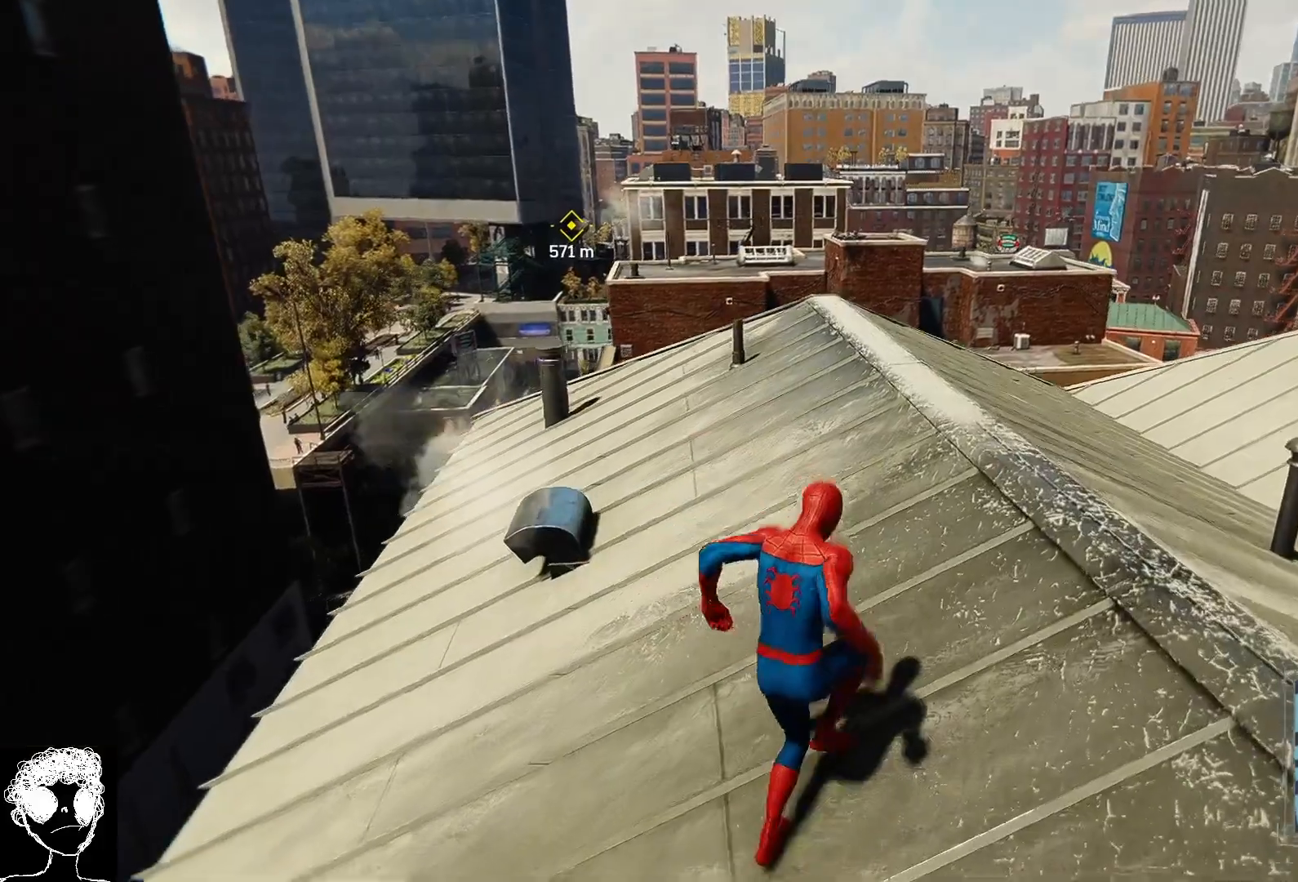
{"buttons": ["R2"], "left_stick": "up", "right_stick": "center"}
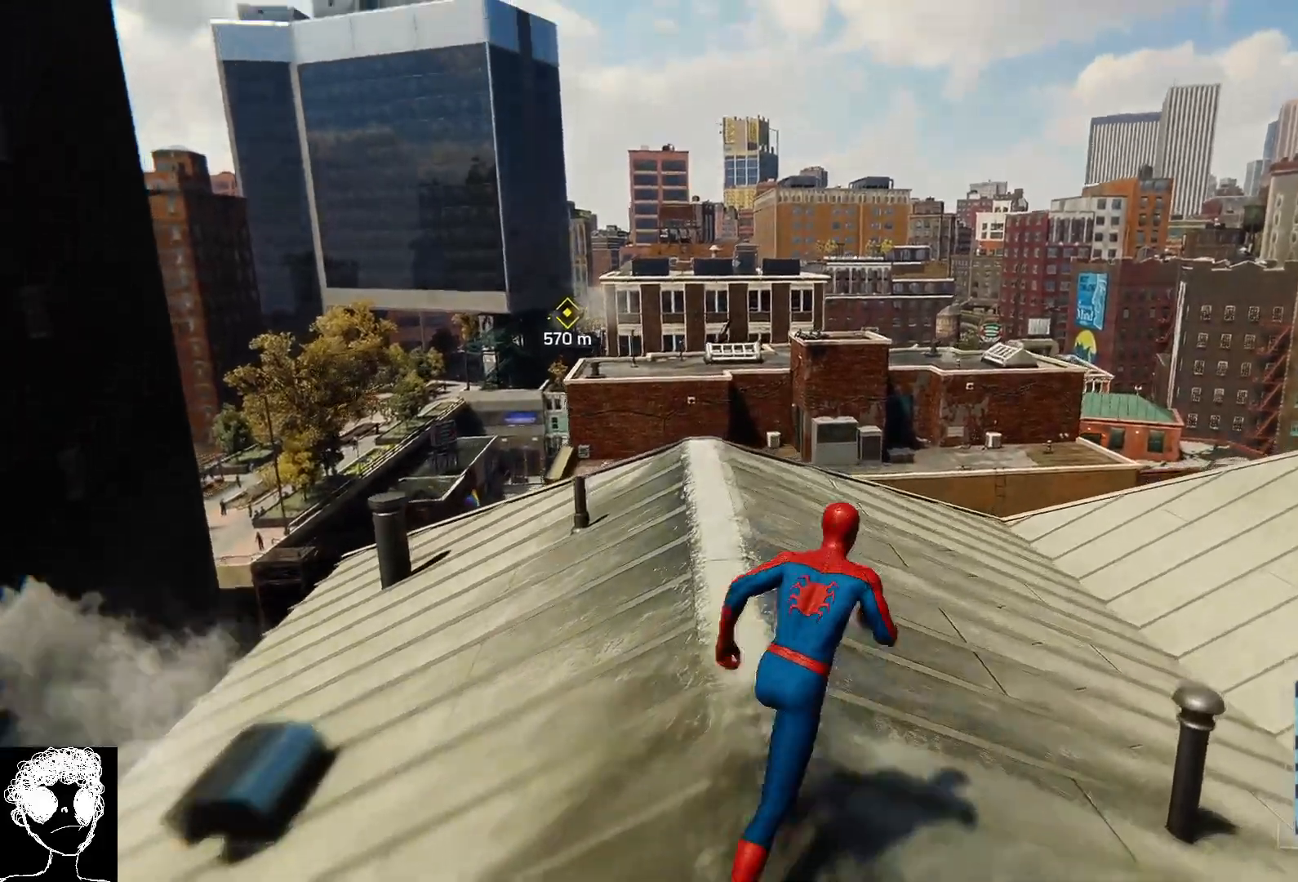
{"buttons": ["R2"], "left_stick": "up", "right_stick": "center", "events": []}